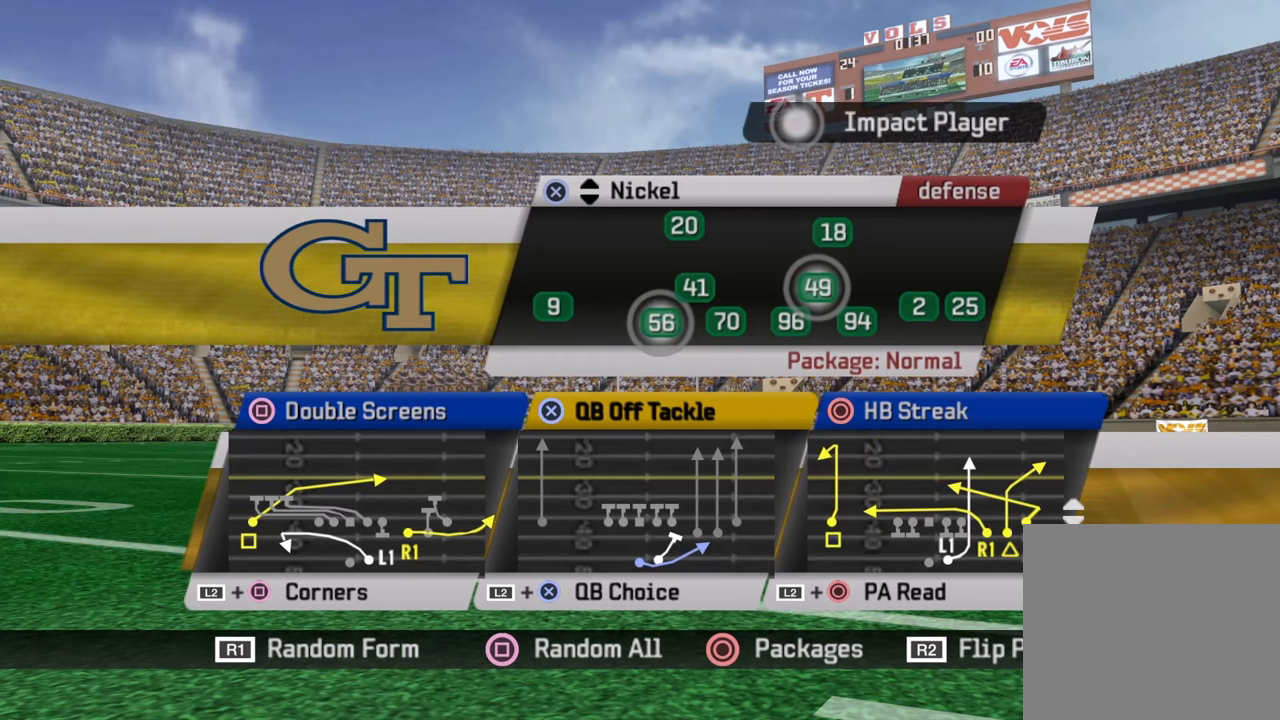
Gameplay with a controller (PlayStation layout); each line is a JSON object with the inputs held at the frame after it. "events" lists button and stick changes between this image and that frame as [ms after this image, input, new state], when the widget could be followed in between.
{"buttons": ["CIRCLE"], "left_stick": "center", "right_stick": "center", "events": [[433, "CIRCLE", "down"]]}
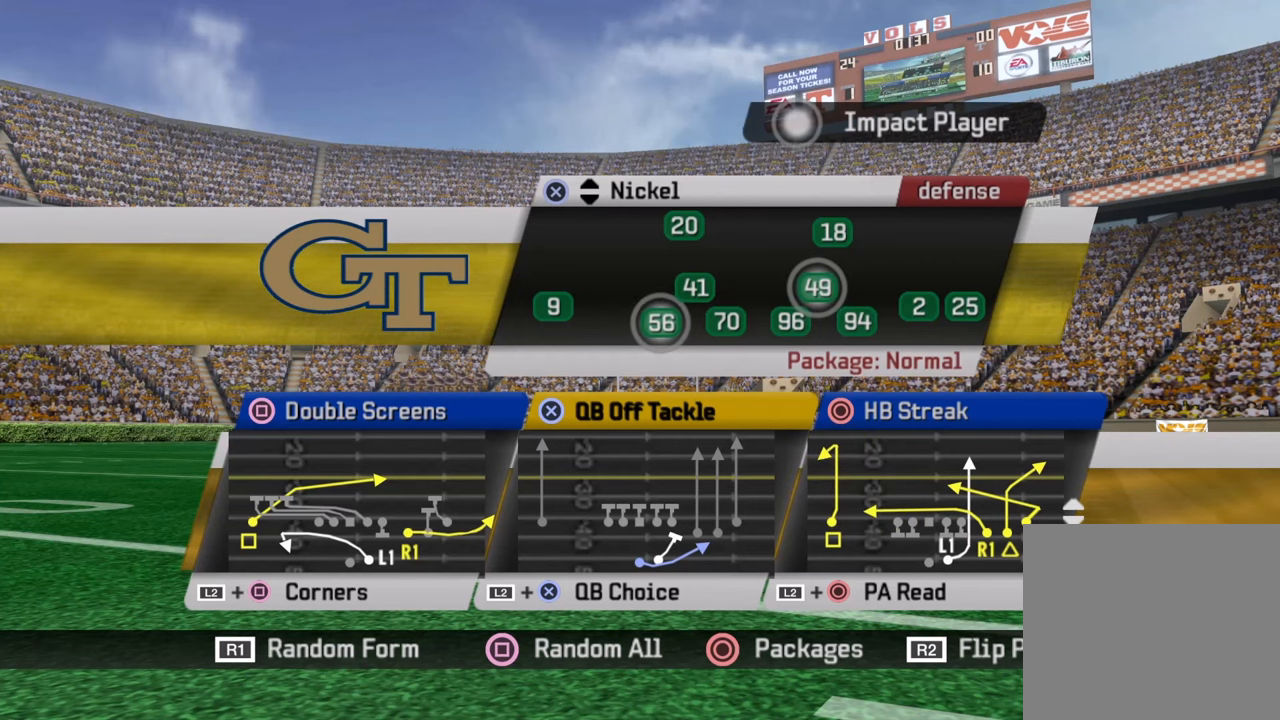
{"buttons": ["CROSS"], "left_stick": "center", "right_stick": "center", "events": [[117, "CIRCLE", "up"], [400, "CROSS", "down"]]}
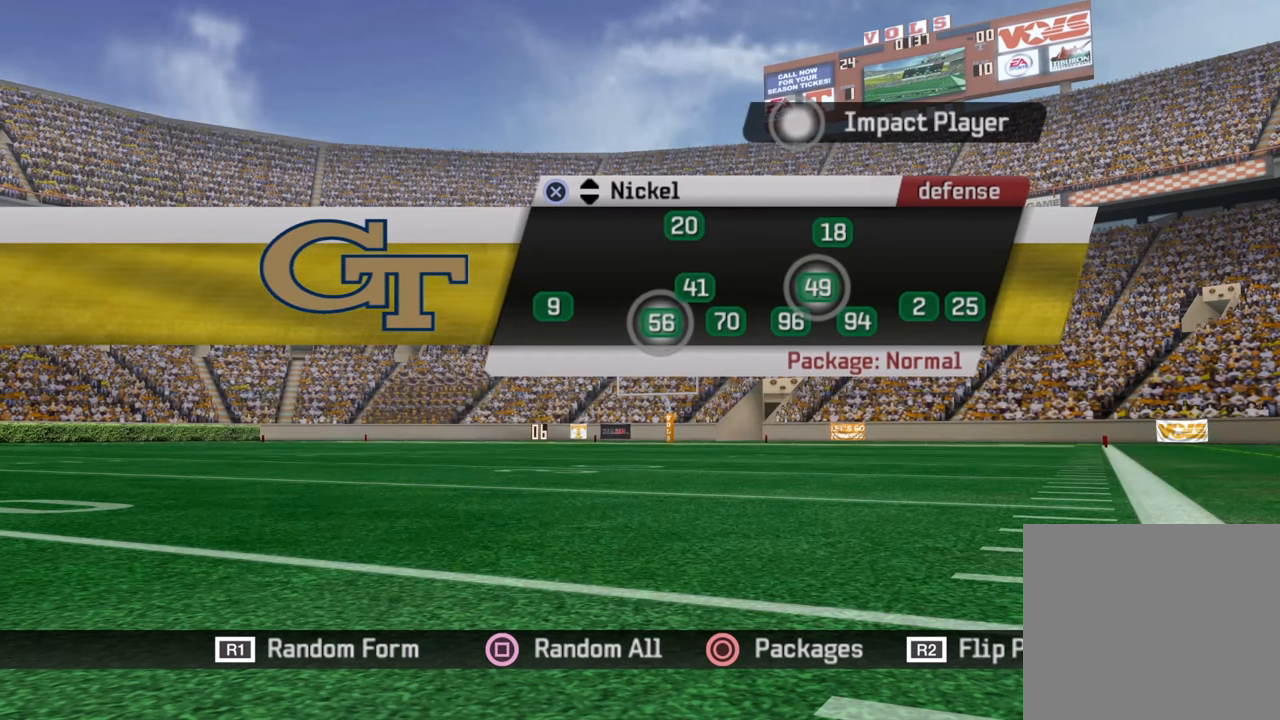
{"buttons": ["DPAD_DOWN"], "left_stick": "center", "right_stick": "center", "events": [[83, "CROSS", "up"], [417, "DPAD_DOWN", "down"]]}
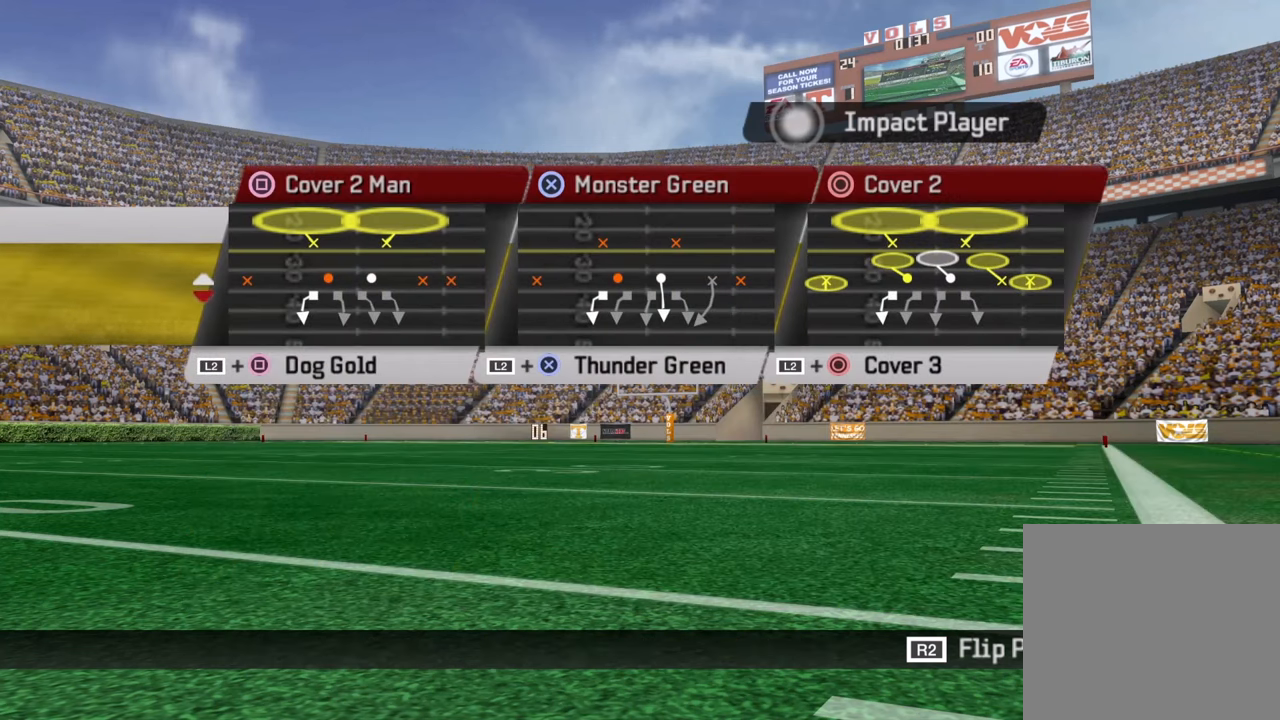
{"buttons": [], "left_stick": "center", "right_stick": "center", "events": [[83, "DPAD_DOWN", "up"], [133, "CIRCLE", "down"], [250, "CIRCLE", "up"]]}
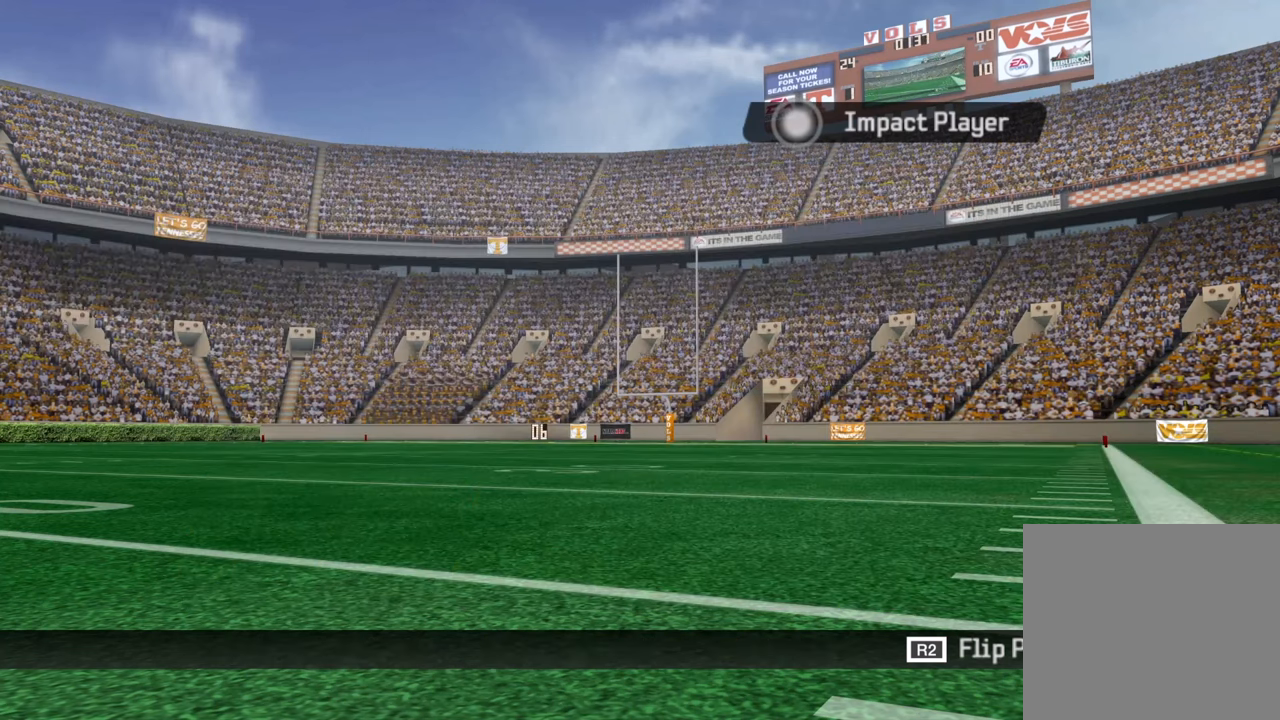
{"buttons": [], "left_stick": "center", "right_stick": "center", "events": []}
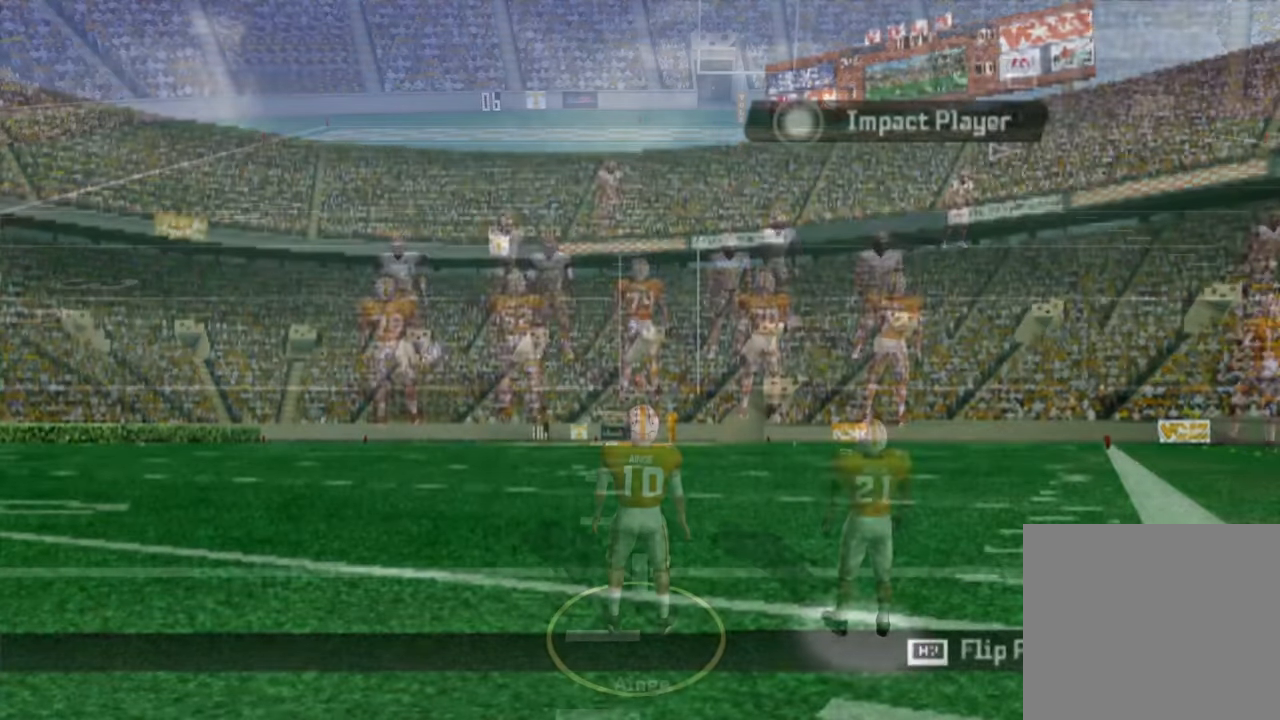
{"buttons": [], "left_stick": "center", "right_stick": "center", "events": []}
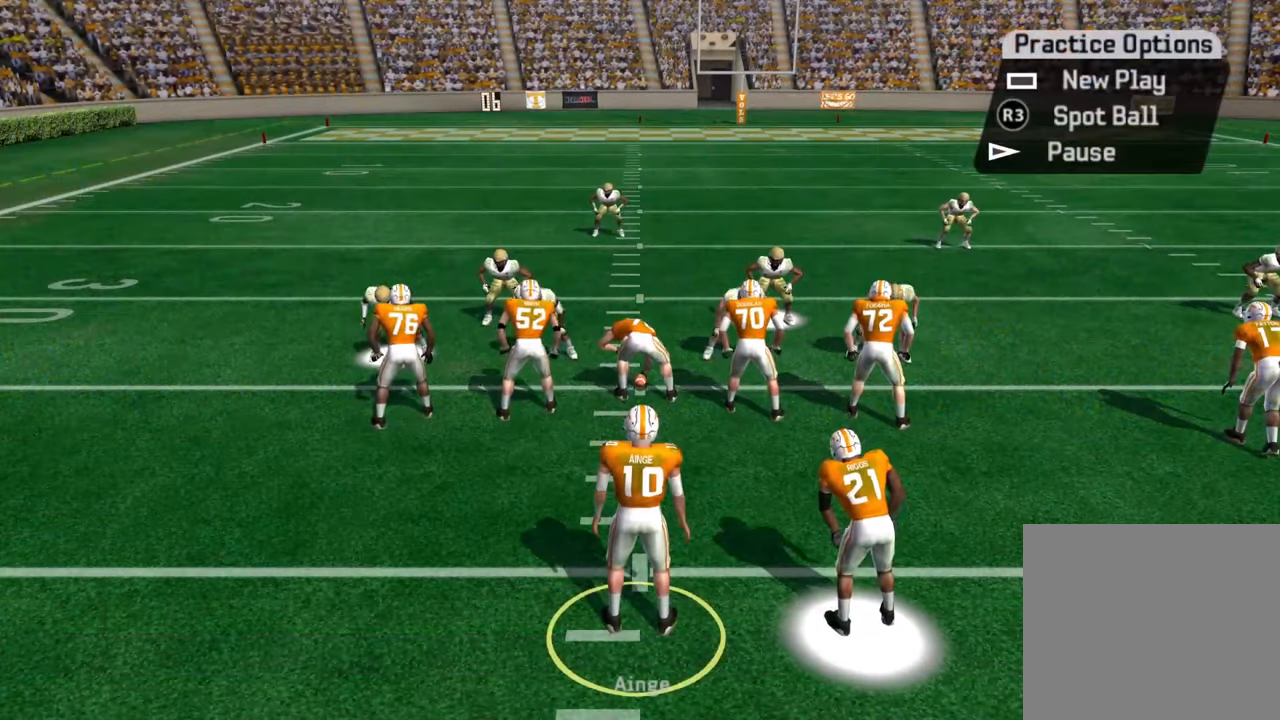
{"buttons": [], "left_stick": "center", "right_stick": "center", "events": []}
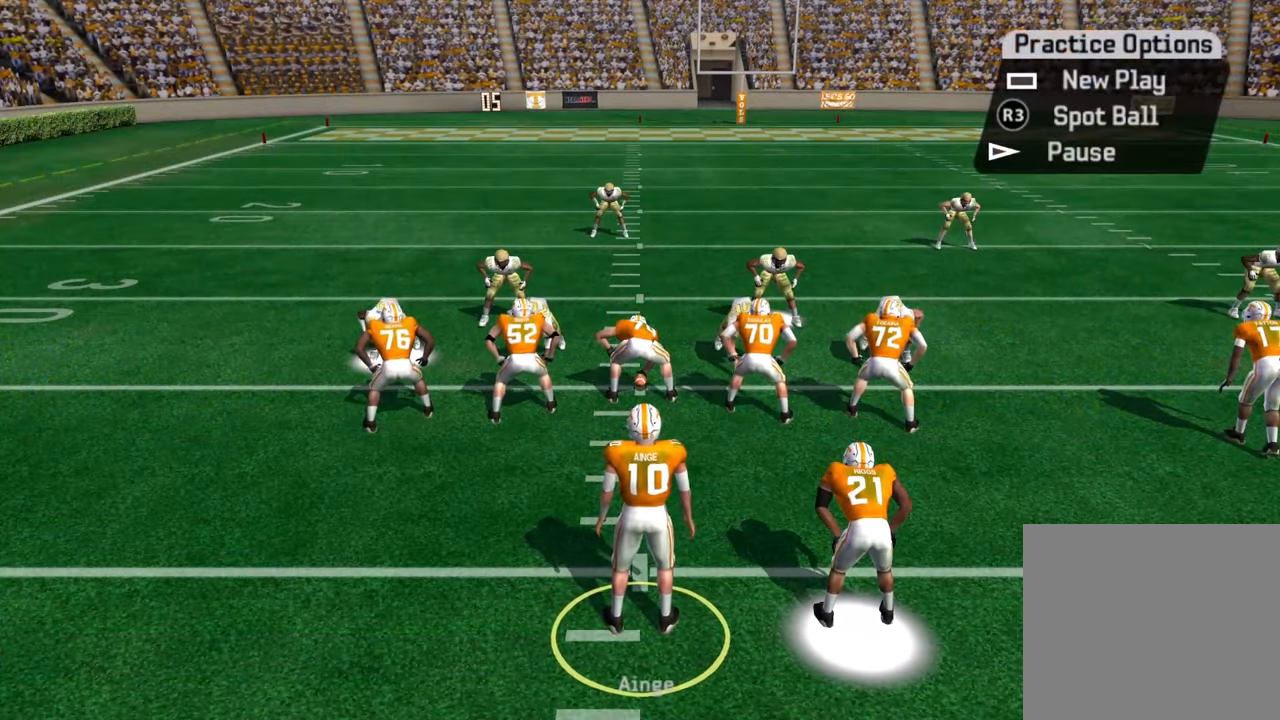
{"buttons": ["CROSS"], "left_stick": "center", "right_stick": "center", "events": [[450, "CROSS", "down"]]}
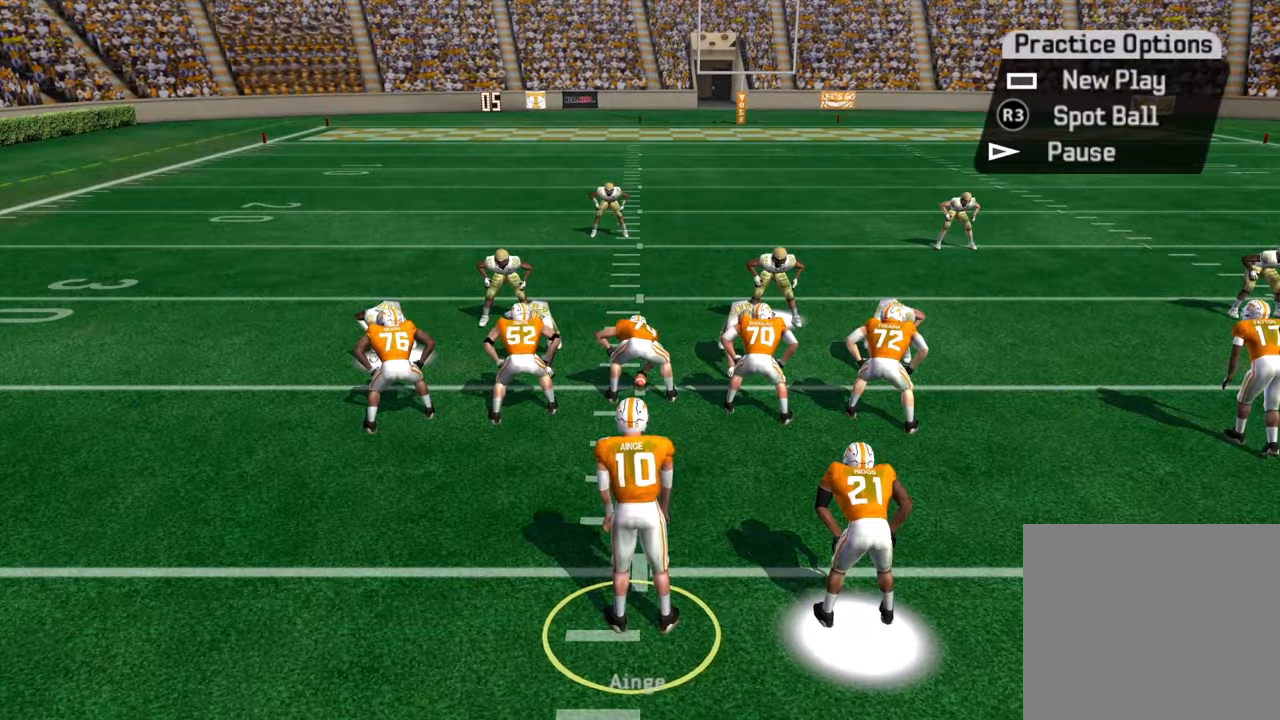
{"buttons": [], "left_stick": "center", "right_stick": "center", "events": [[150, "CROSS", "up"]]}
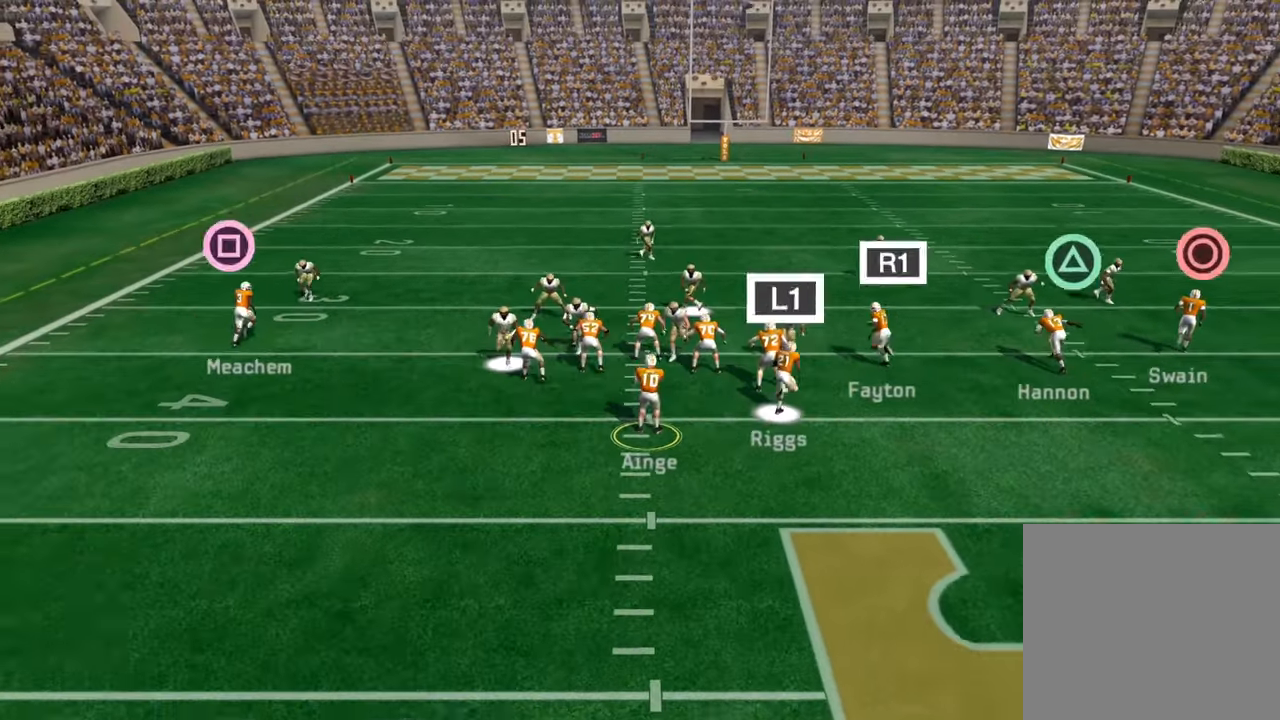
{"buttons": [], "left_stick": "down", "right_stick": "center", "events": [[250, "left_stick", "right"], [300, "left_stick", "down-right"], [400, "left_stick", "down"]]}
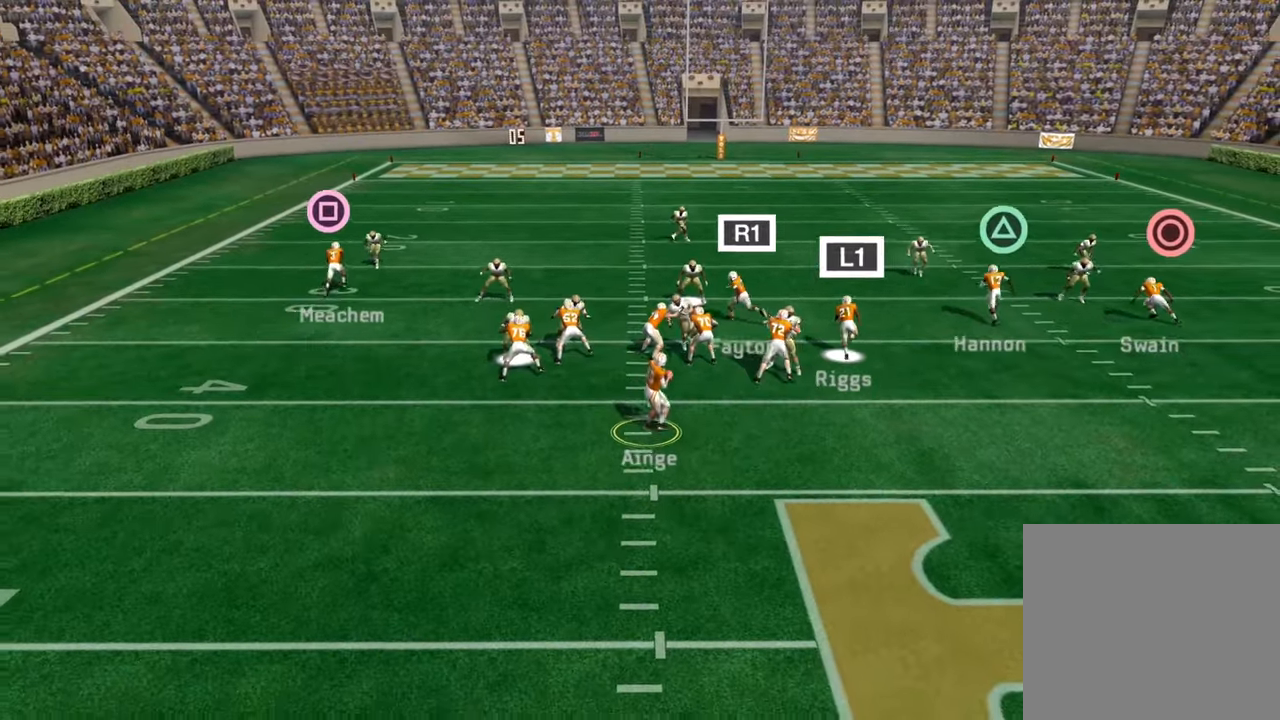
{"buttons": [], "left_stick": "down", "right_stick": "center", "events": [[34, "left_stick", "left"], [284, "left_stick", "down"]]}
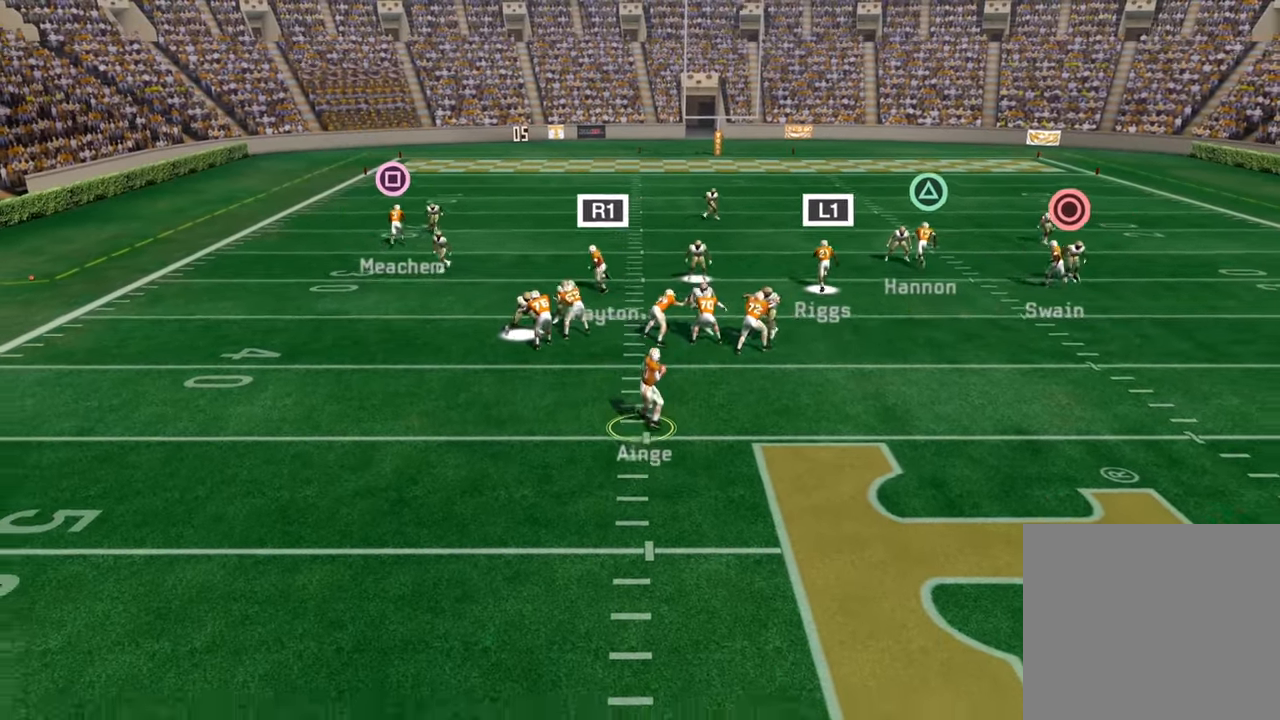
{"buttons": ["R1"], "left_stick": "center", "right_stick": "center", "events": [[134, "left_stick", "center"], [234, "R1", "down"]]}
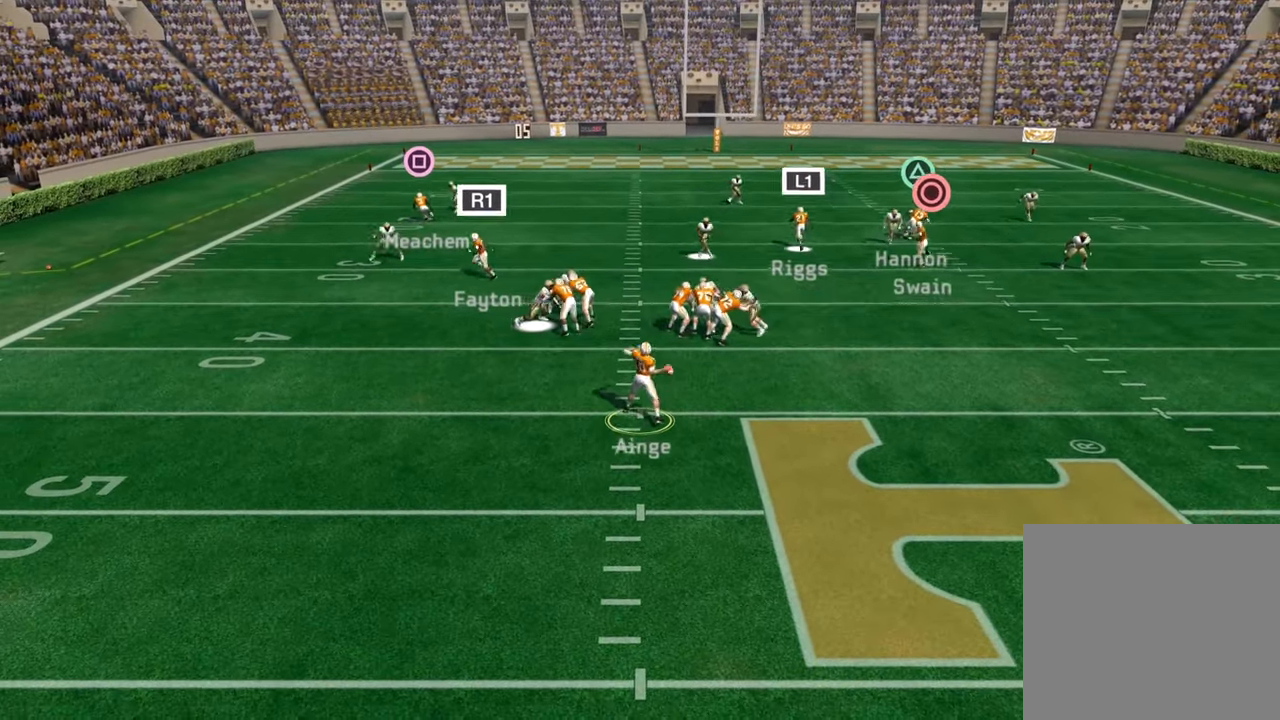
{"buttons": [], "left_stick": "left", "right_stick": "center", "events": [[150, "R1", "up"], [434, "left_stick", "left"]]}
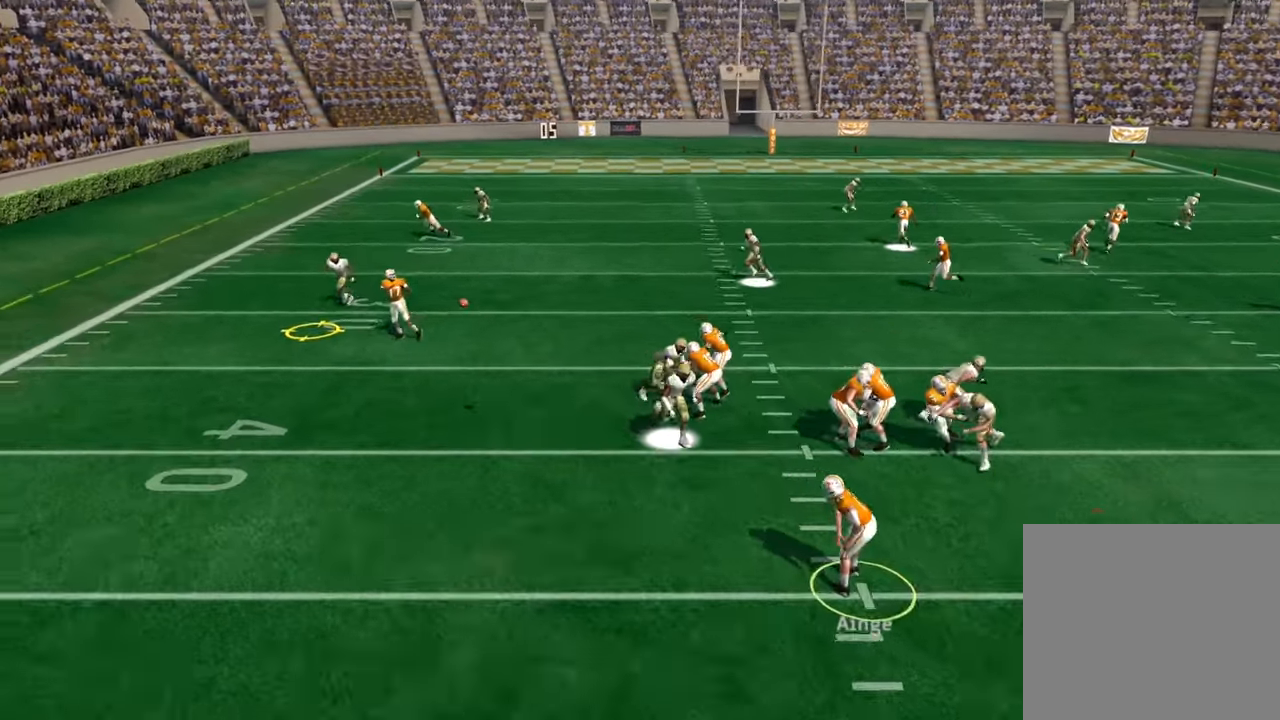
{"buttons": ["L3"], "left_stick": "up-left", "right_stick": "center", "events": [[300, "L3", "down"], [467, "left_stick", "up-left"]]}
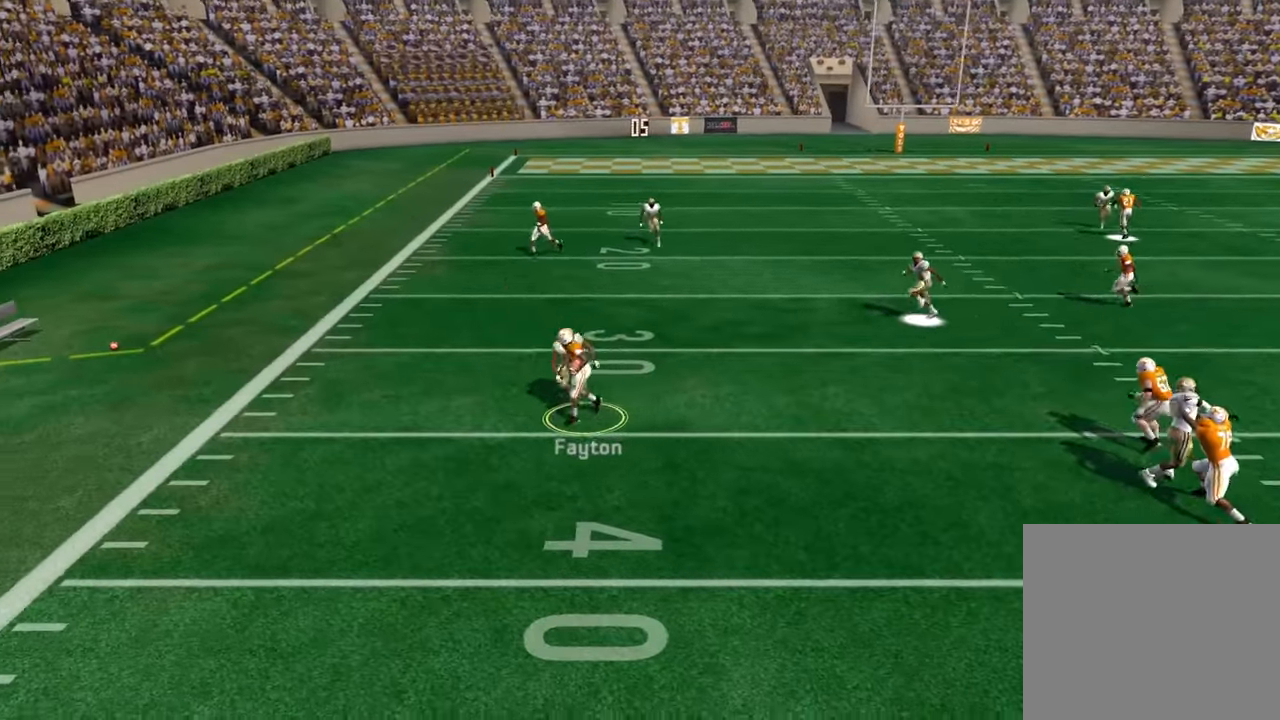
{"buttons": ["L3"], "left_stick": "up-left", "right_stick": "center", "events": []}
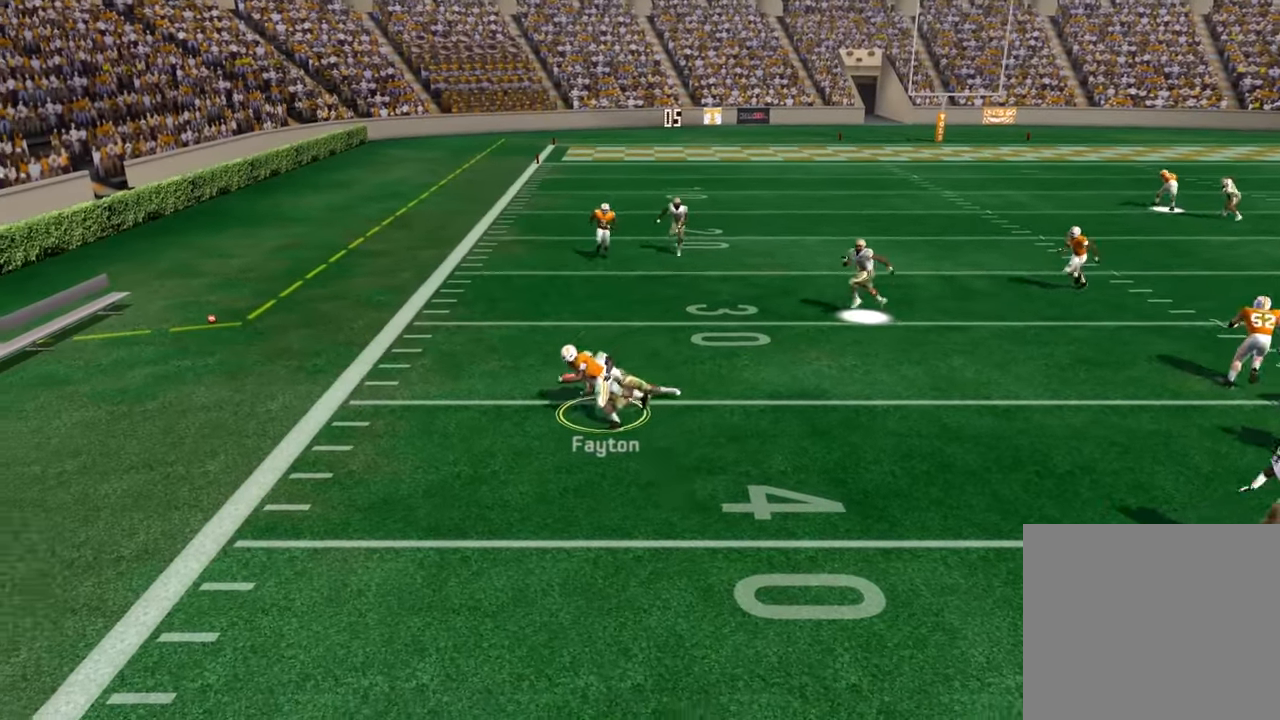
{"buttons": ["CROSS"], "left_stick": "center", "right_stick": "center", "events": [[17, "L3", "up"], [200, "left_stick", "center"], [450, "CROSS", "down"]]}
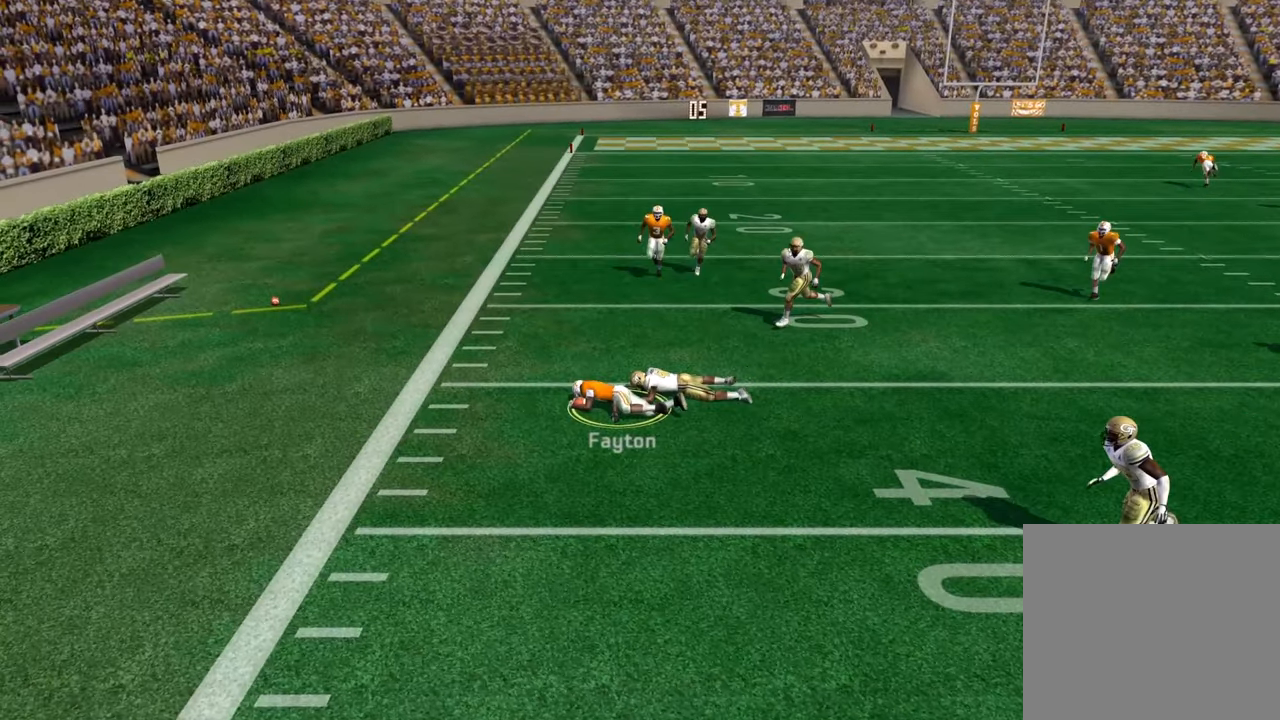
{"buttons": [], "left_stick": "center", "right_stick": "center", "events": [[134, "CROSS", "up"]]}
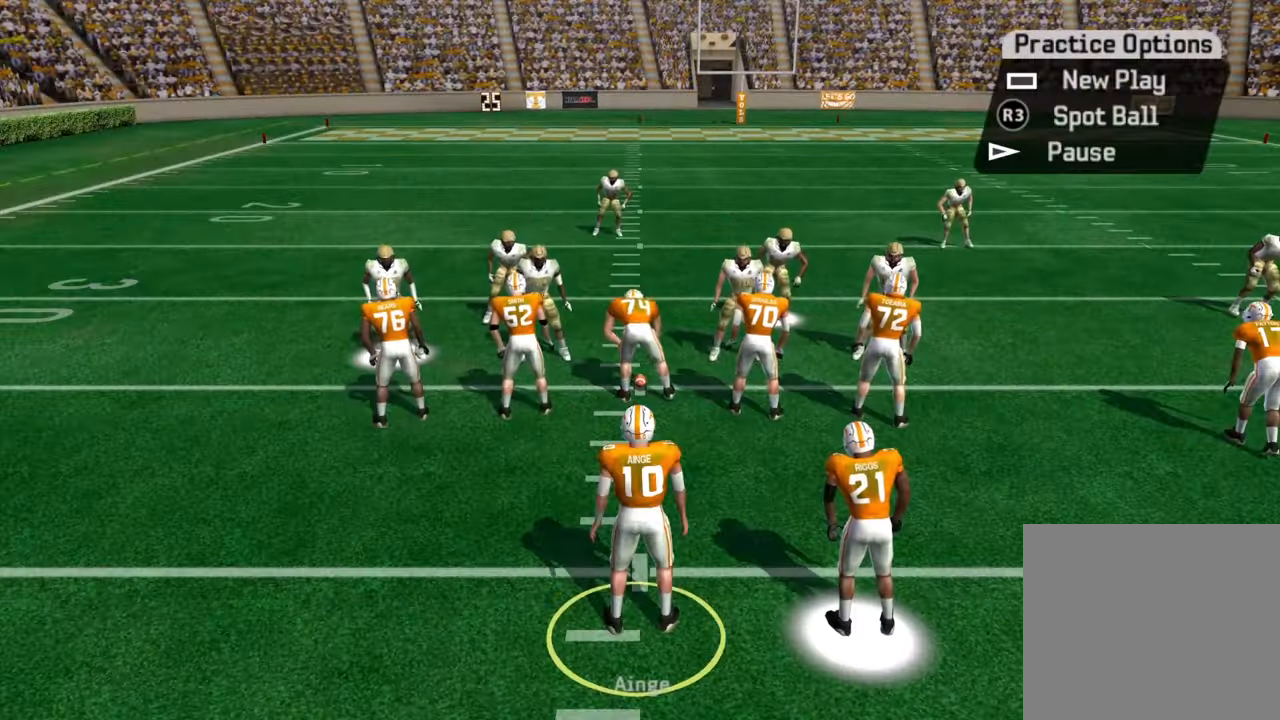
{"buttons": [], "left_stick": "center", "right_stick": "center", "events": []}
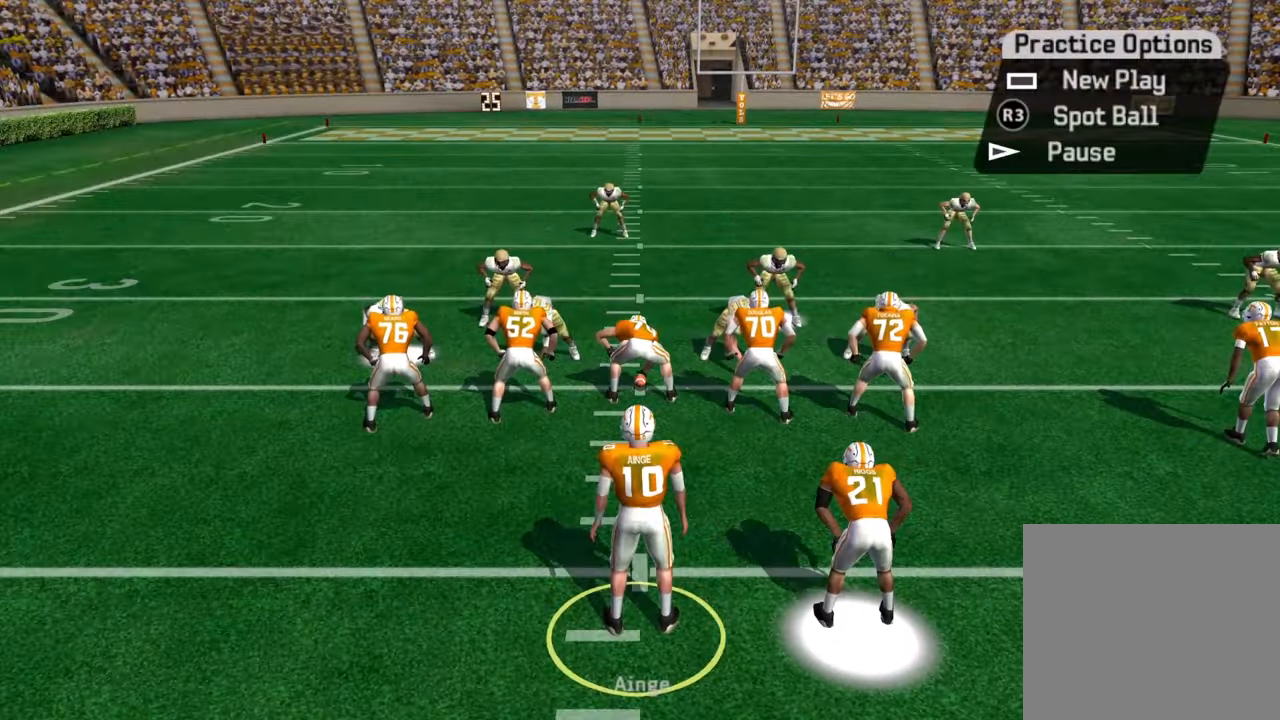
{"buttons": ["CROSS"], "left_stick": "center", "right_stick": "center", "events": [[483, "CROSS", "down"]]}
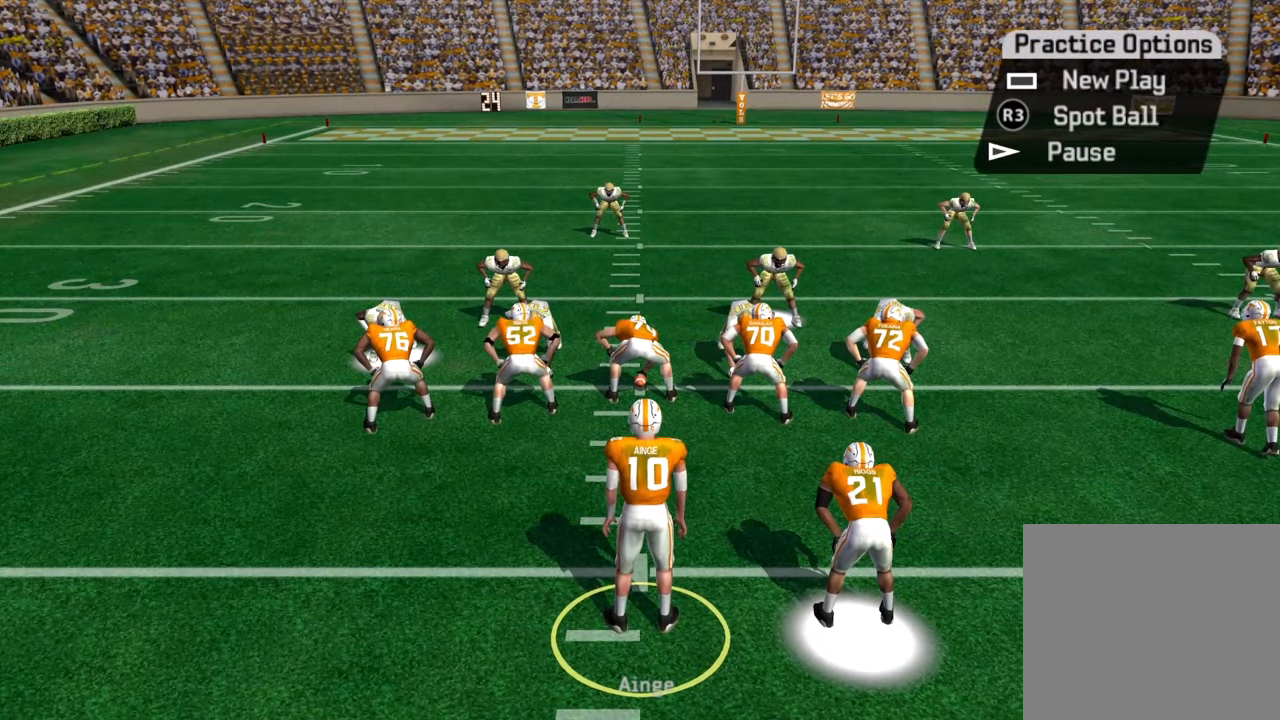
{"buttons": [], "left_stick": "center", "right_stick": "center", "events": [[233, "CROSS", "up"]]}
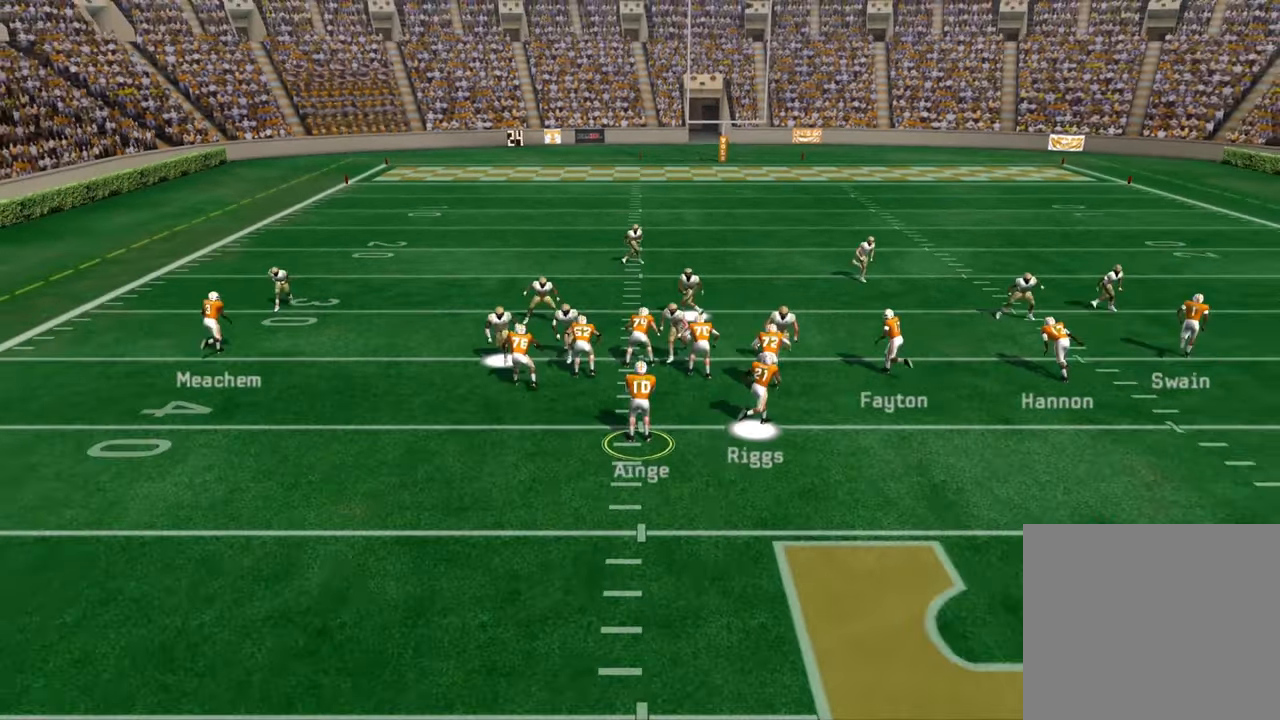
{"buttons": [], "left_stick": "left", "right_stick": "center", "events": [[216, "left_stick", "down-right"], [266, "left_stick", "down"], [466, "left_stick", "left"]]}
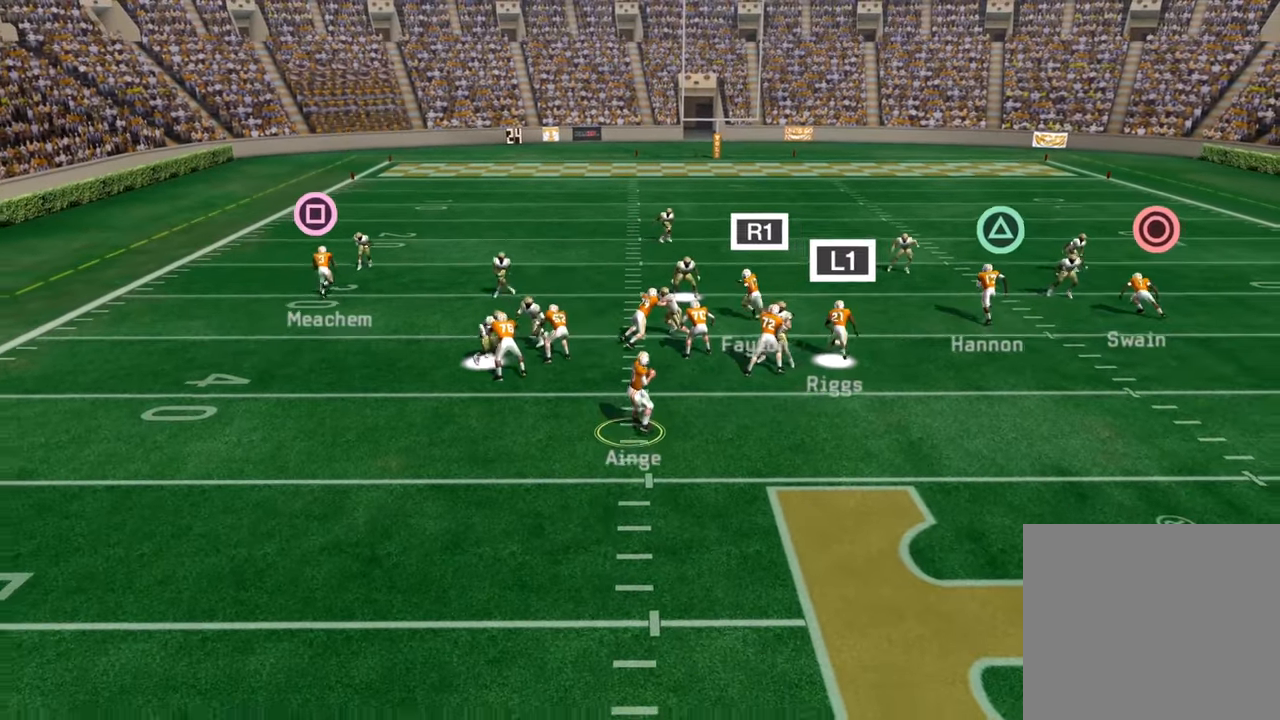
{"buttons": [], "left_stick": "down", "right_stick": "center", "events": [[416, "left_stick", "down"]]}
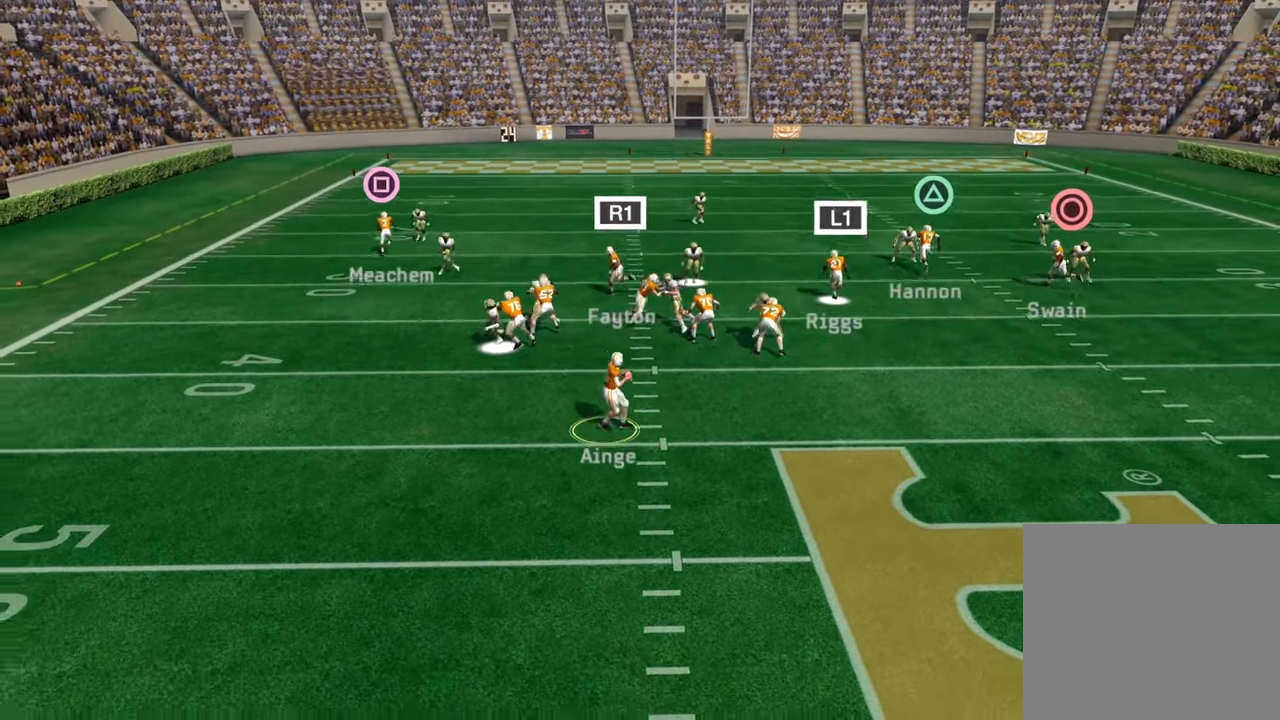
{"buttons": ["R1"], "left_stick": "center", "right_stick": "center", "events": [[166, "left_stick", "center"], [333, "R1", "down"]]}
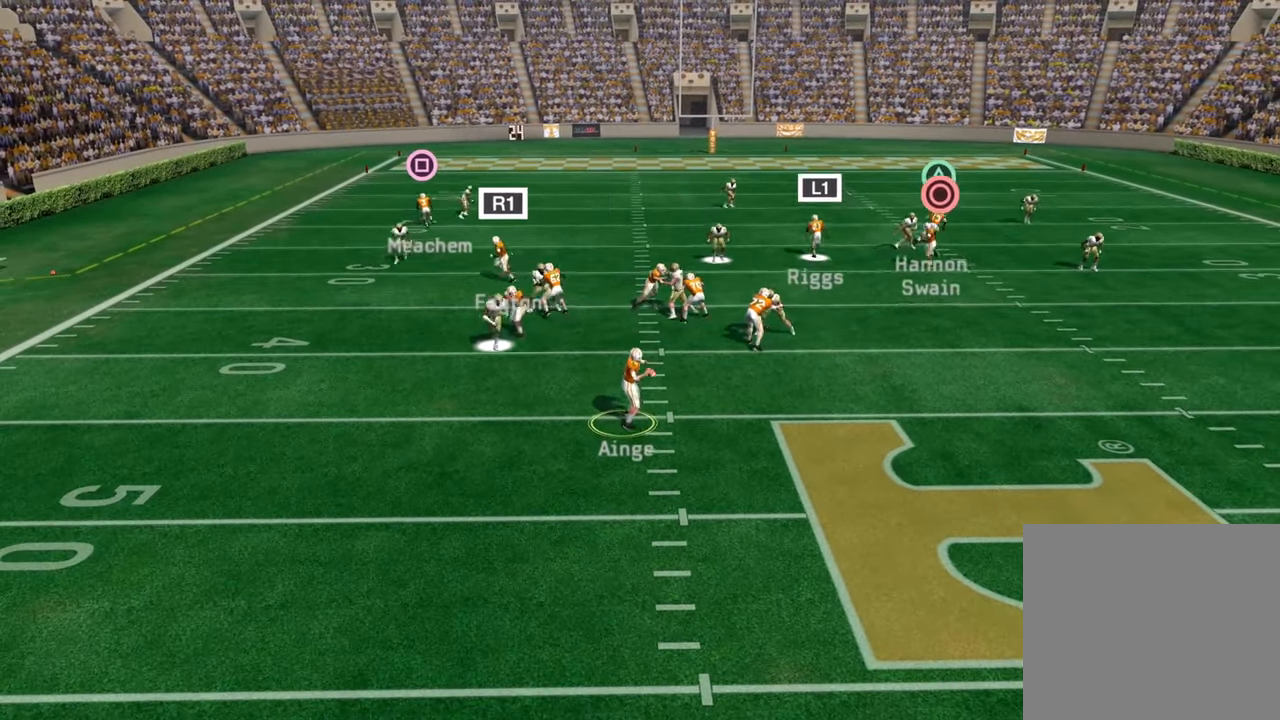
{"buttons": [], "left_stick": "center", "right_stick": "center", "events": [[450, "R1", "up"]]}
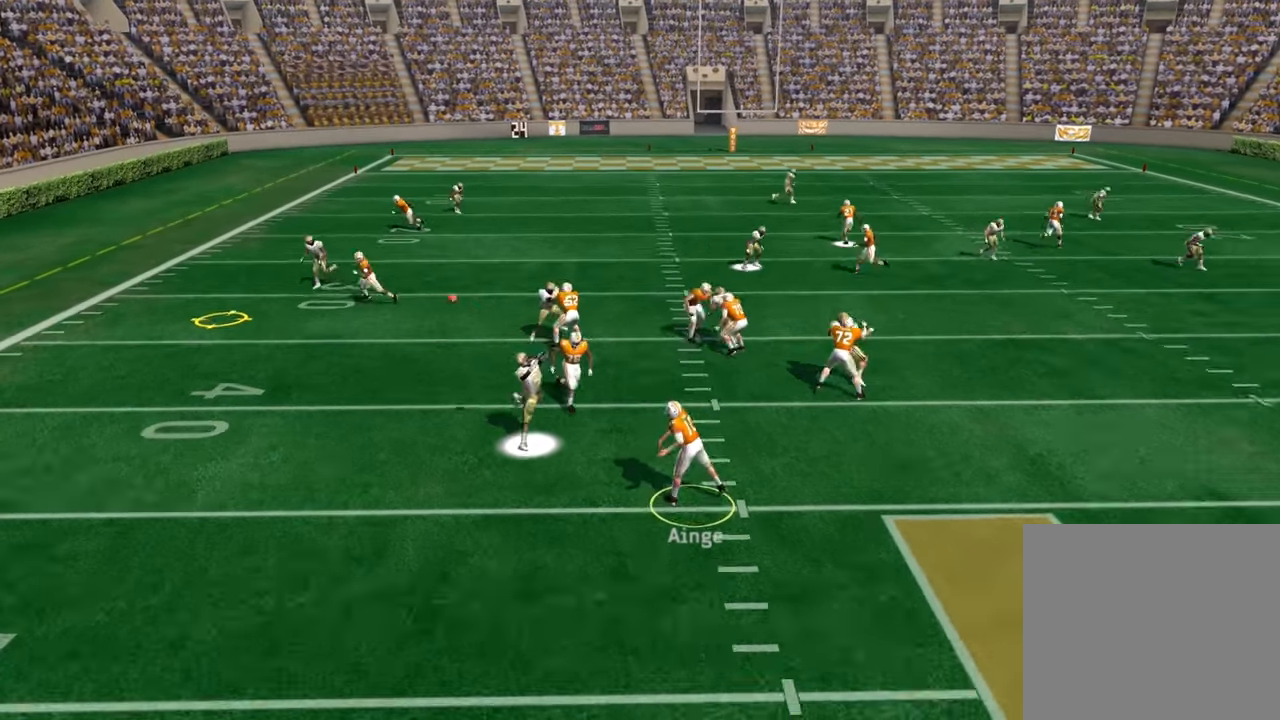
{"buttons": ["L3"], "left_stick": "up-left", "right_stick": "center", "events": [[16, "left_stick", "left"], [283, "L3", "down"], [350, "left_stick", "up-left"]]}
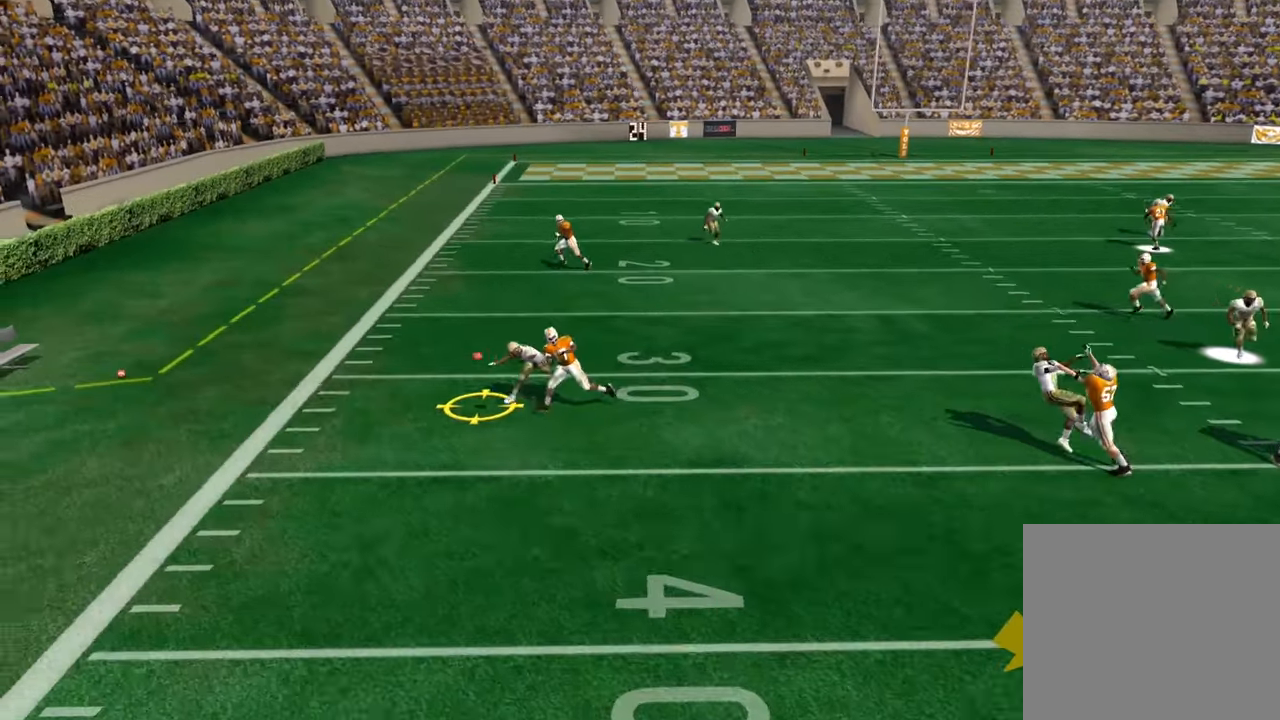
{"buttons": ["CROSS"], "left_stick": "center", "right_stick": "center", "events": [[333, "L3", "up"], [350, "left_stick", "up"], [450, "CROSS", "down"], [483, "left_stick", "center"]]}
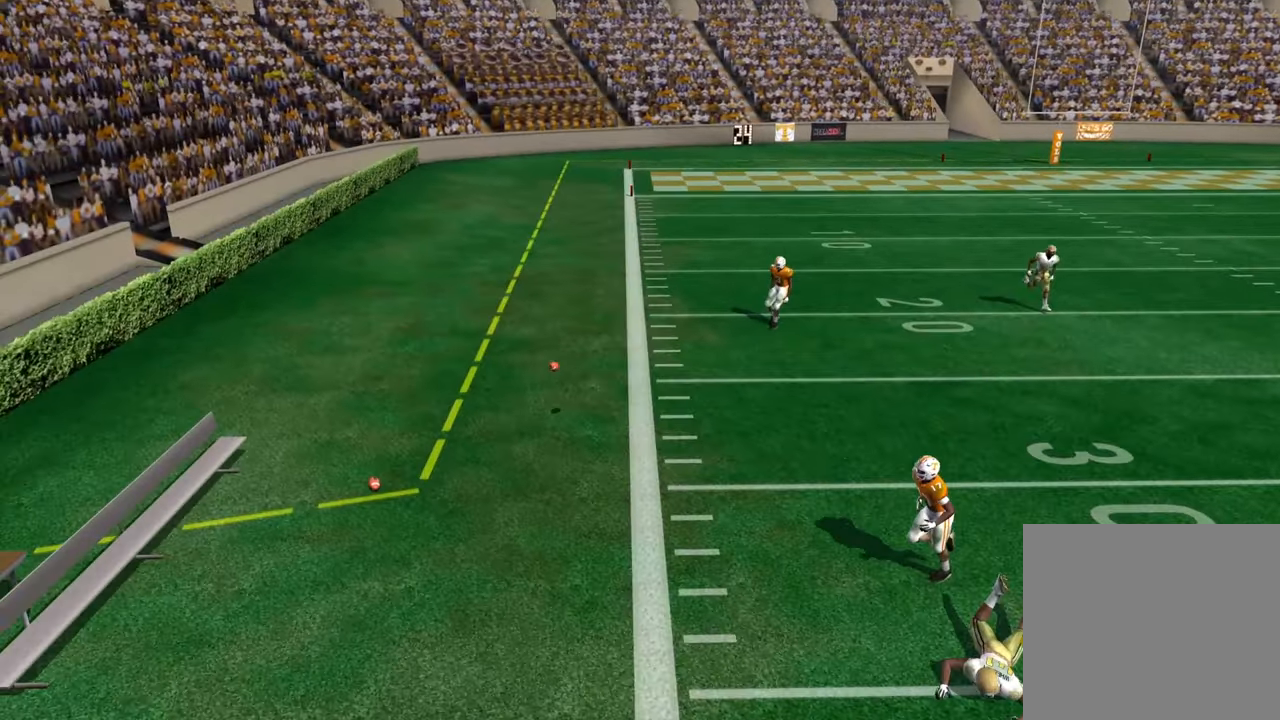
{"buttons": ["SELECT"], "left_stick": "center", "right_stick": "center", "events": [[116, "CROSS", "up"], [466, "SELECT", "down"]]}
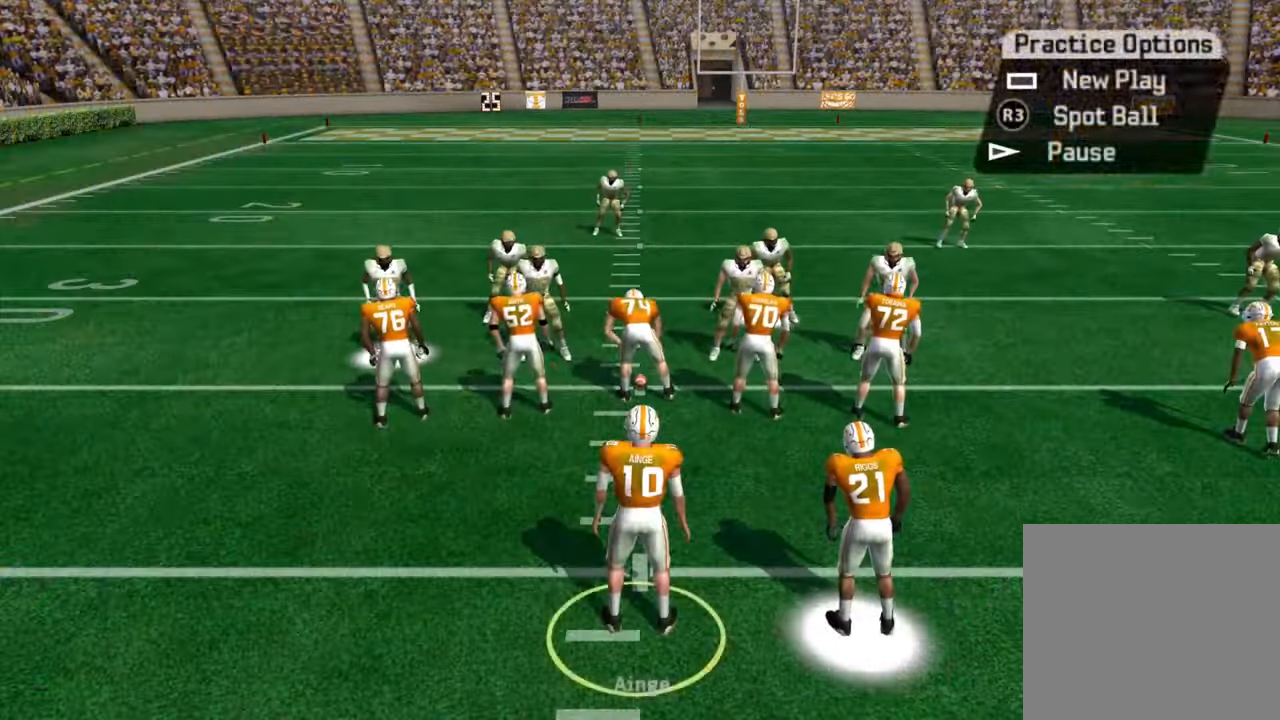
{"buttons": [], "left_stick": "center", "right_stick": "center", "events": [[166, "SELECT", "up"], [183, "CROSS", "down"], [366, "CROSS", "up"]]}
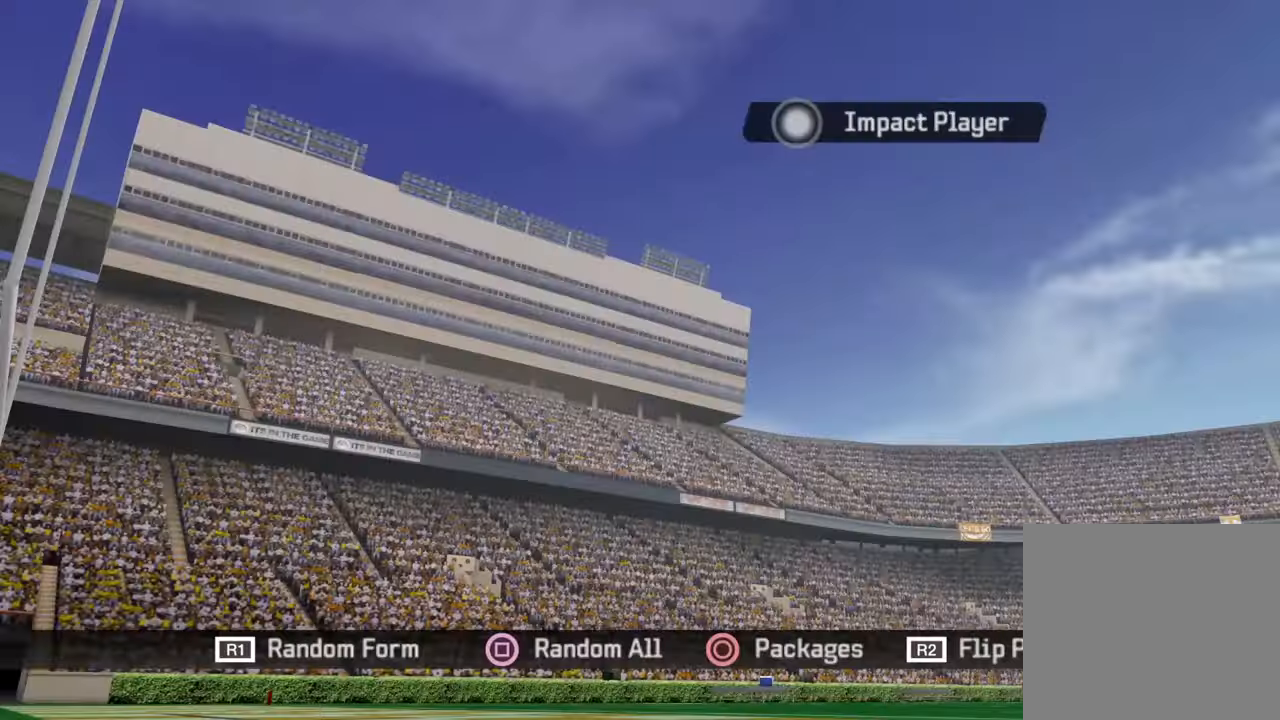
{"buttons": [], "left_stick": "center", "right_stick": "center", "events": []}